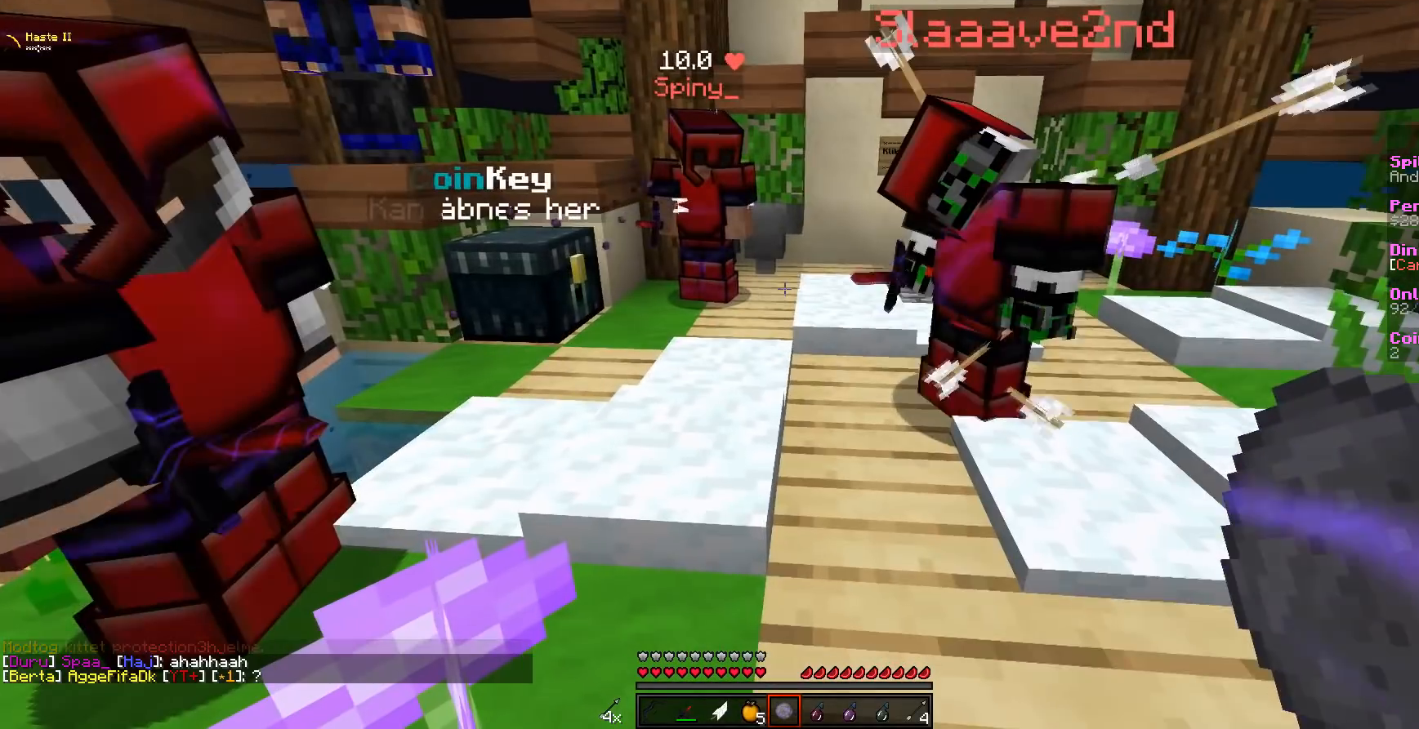
Gameplay with keyboard and mouse; each line is a JSON object with the keys and mouse buttons held at the frame after it. "events" lists presses ("down") and releases ("up") of "a", "d", "s", "w", "mouse_left" and "mouse_right" between this image and that frame as [ms after this image, input, new state], when the widget could be followed in between. "mouse_left", "mouse_right" = the "left", "right" buttons of the "mouse" list. No other keys are recorded. Fast repeated clicks can show as one long hold. Mouse movement is not recorded.
{"keys": [], "mouse": [], "events": []}
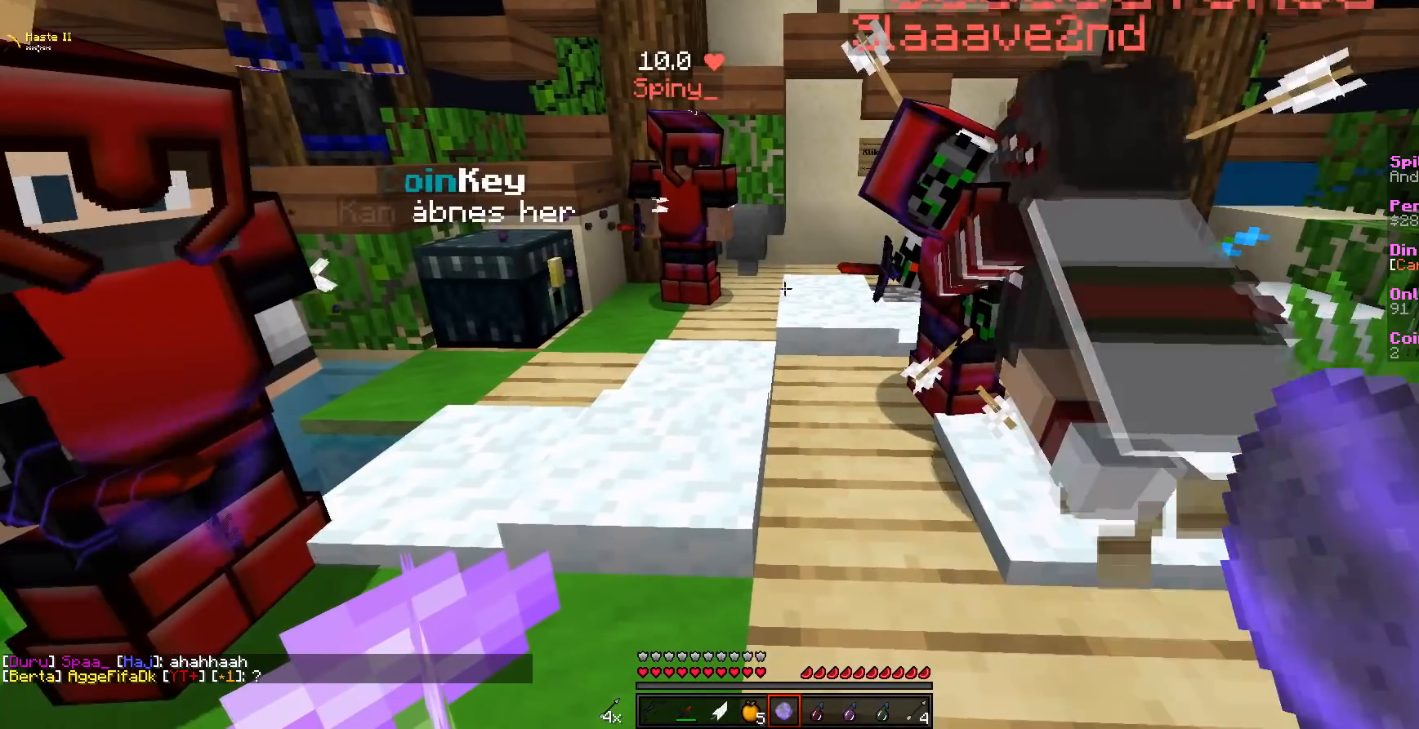
{"keys": [], "mouse": [], "events": []}
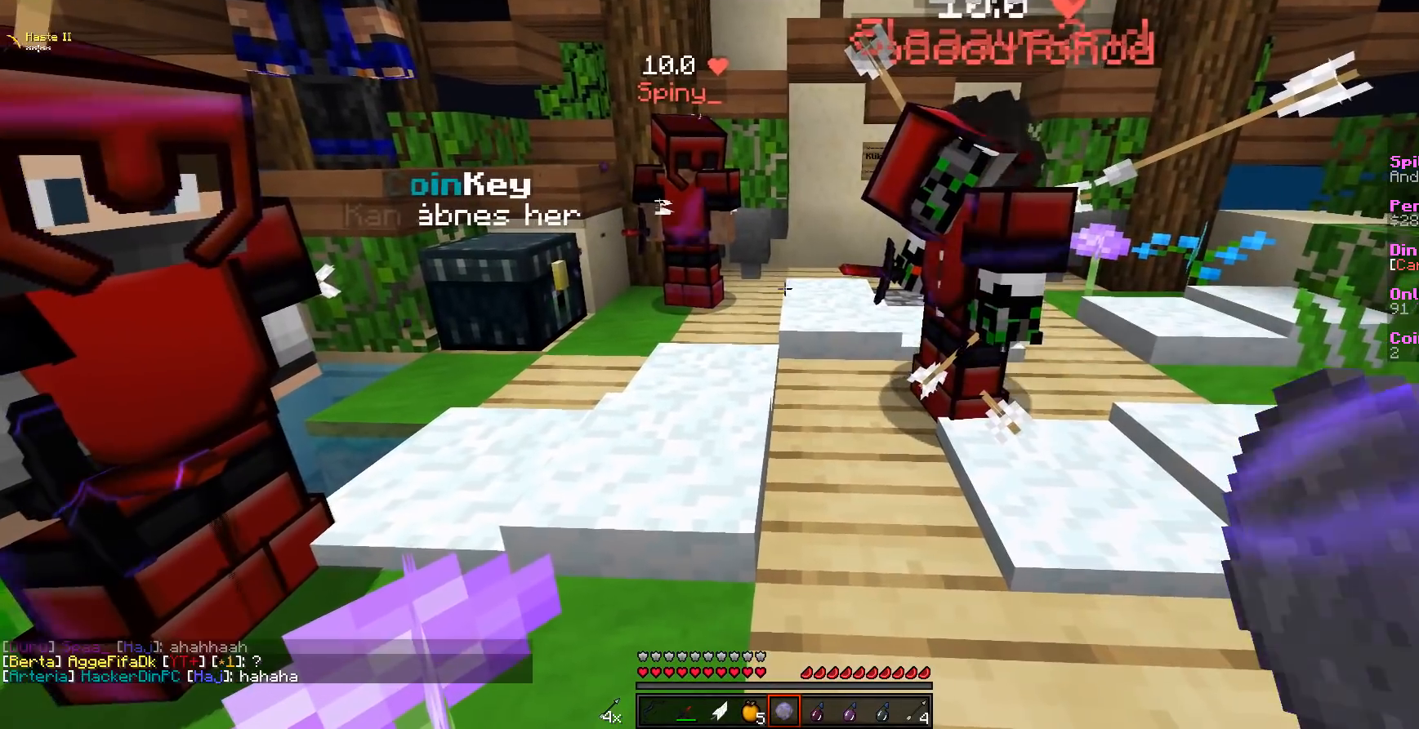
{"keys": [], "mouse": [], "events": []}
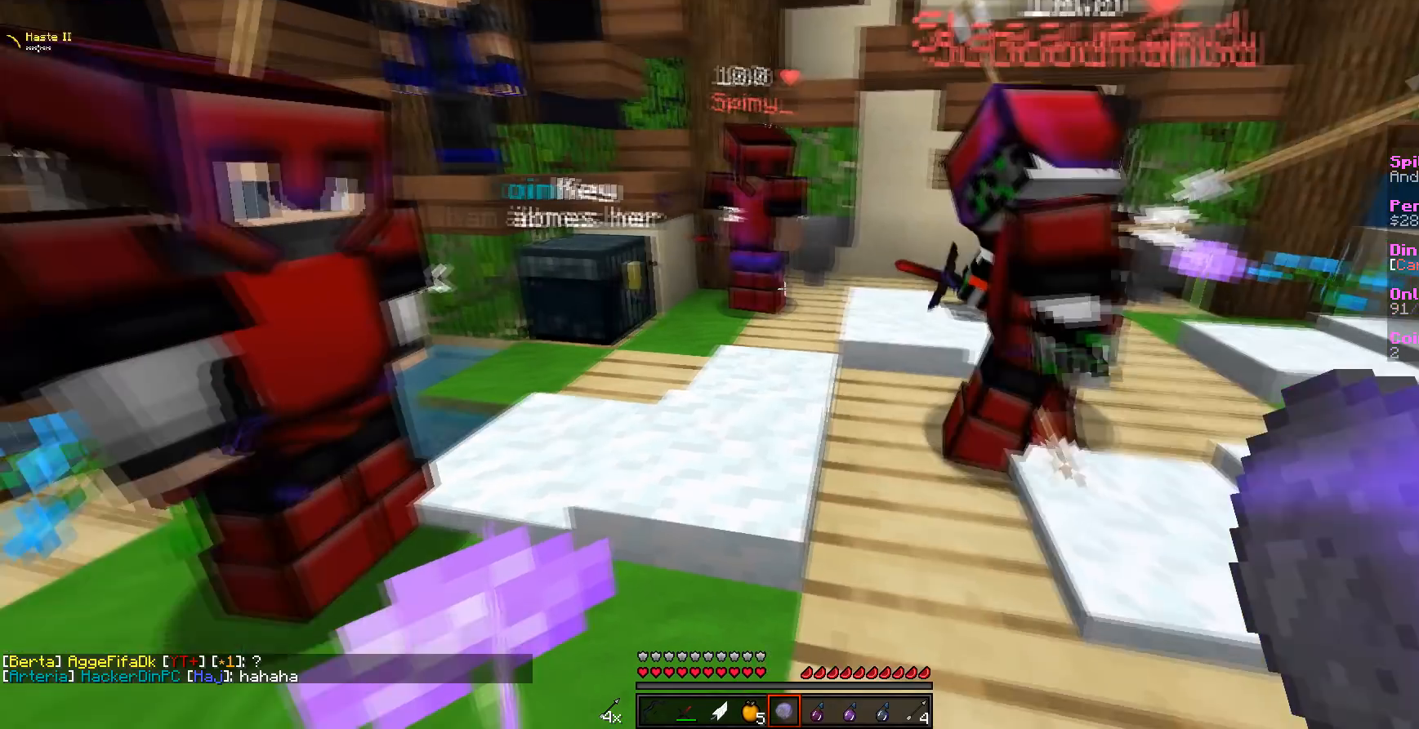
{"keys": [], "mouse": [], "events": [[107, "d", "down"], [107, "w", "down"], [285, "d", "up"], [285, "w", "up"]]}
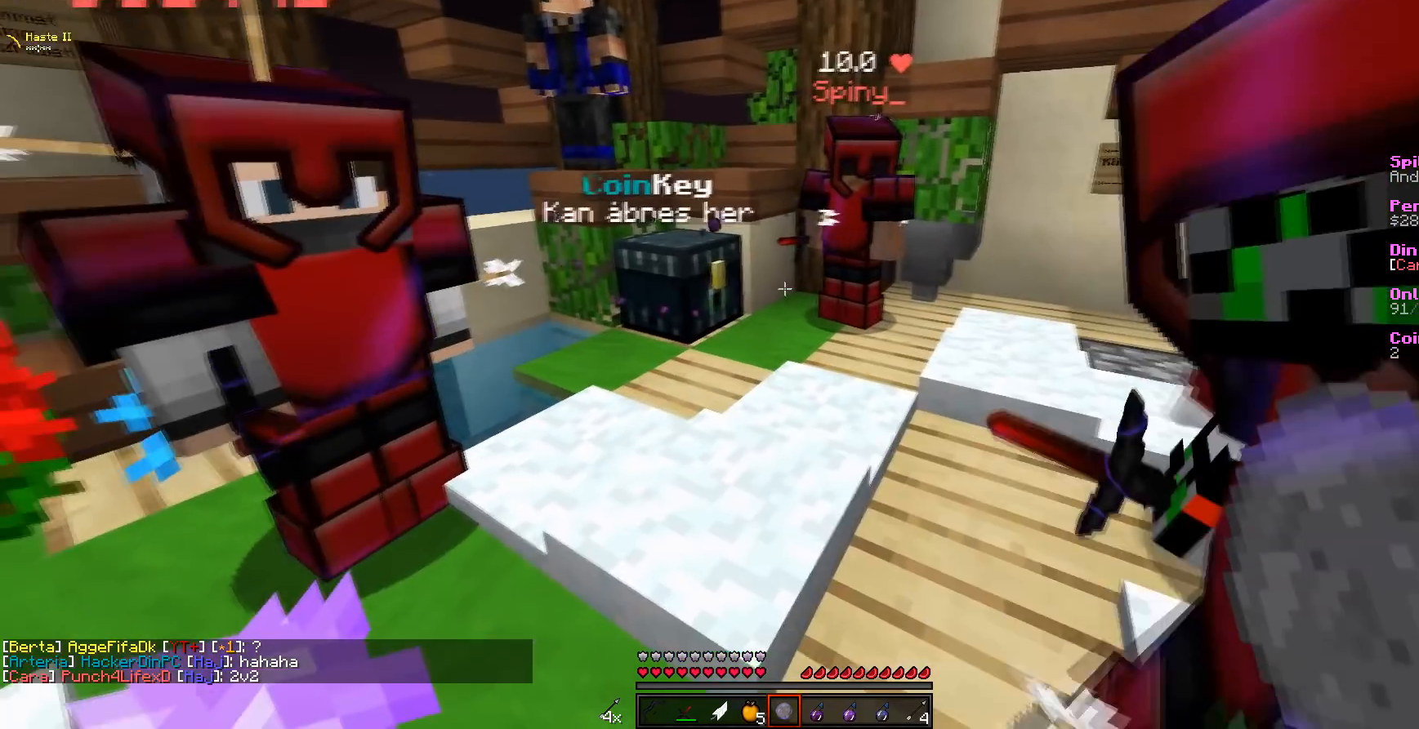
{"keys": [], "mouse": ["right"], "events": [[392, "mouse_right", "down"]]}